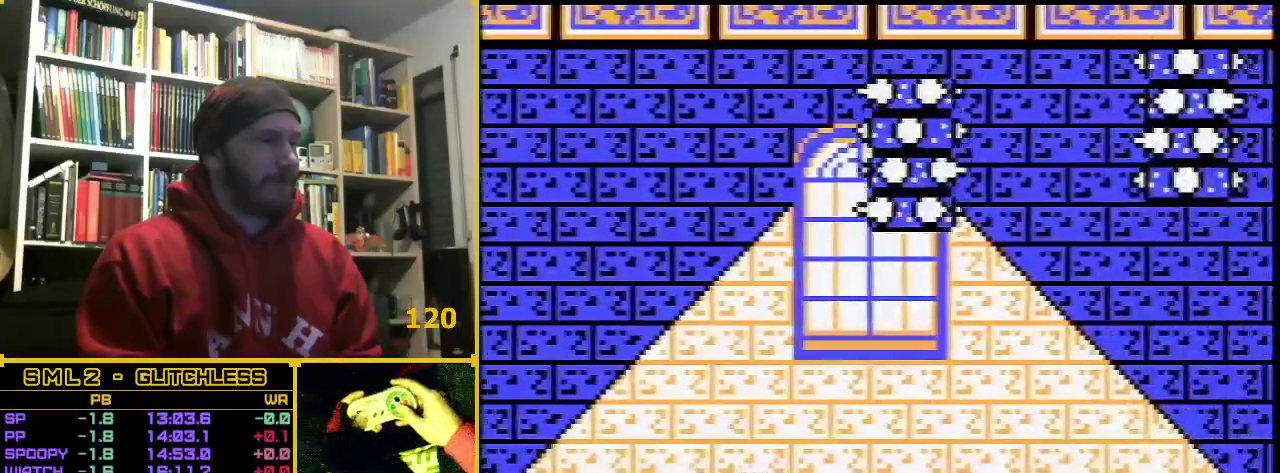
Gameplay with a controller (Nintendo layout); each line is a JSON object with the inputs held at the frame after it. "events" lists button and stick changes between this image and that frame as [ms after this image, input, new state], when the widget could be followed in between. Not read: L3 R3.
{"buttons": ["B", "DPAD_RIGHT"], "events": []}
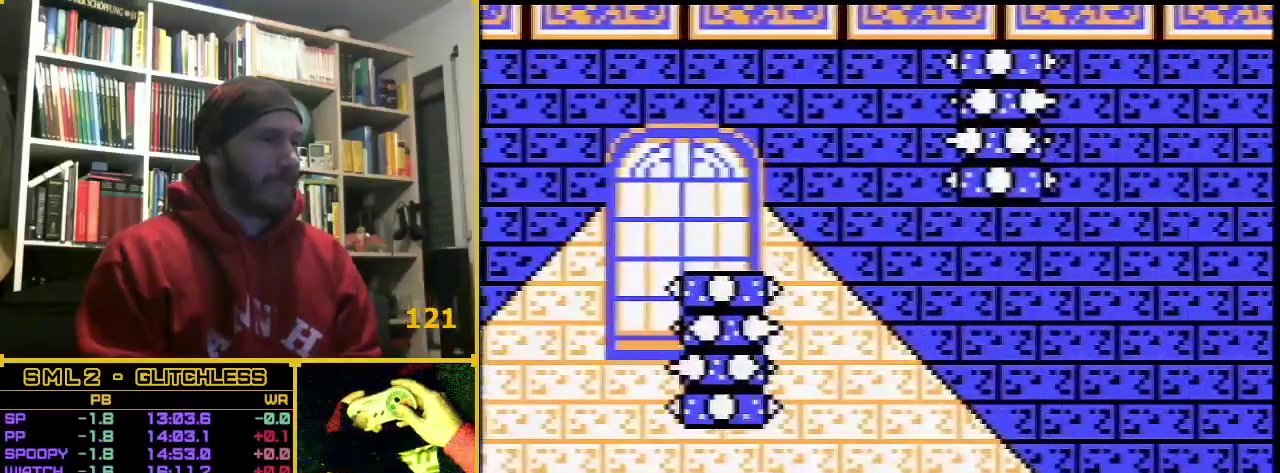
{"buttons": ["B", "DPAD_RIGHT"], "events": []}
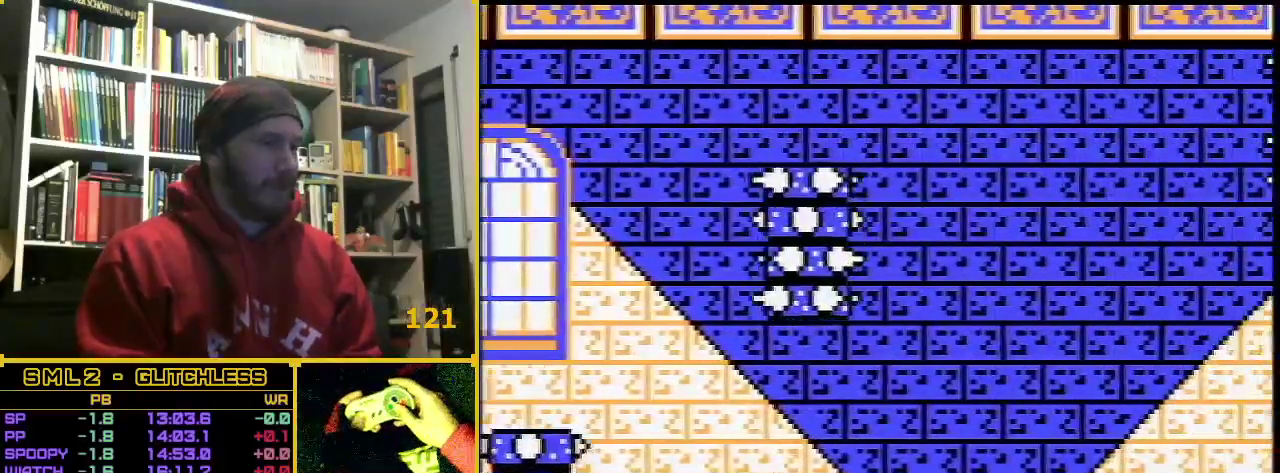
{"buttons": ["B", "DPAD_RIGHT"], "events": []}
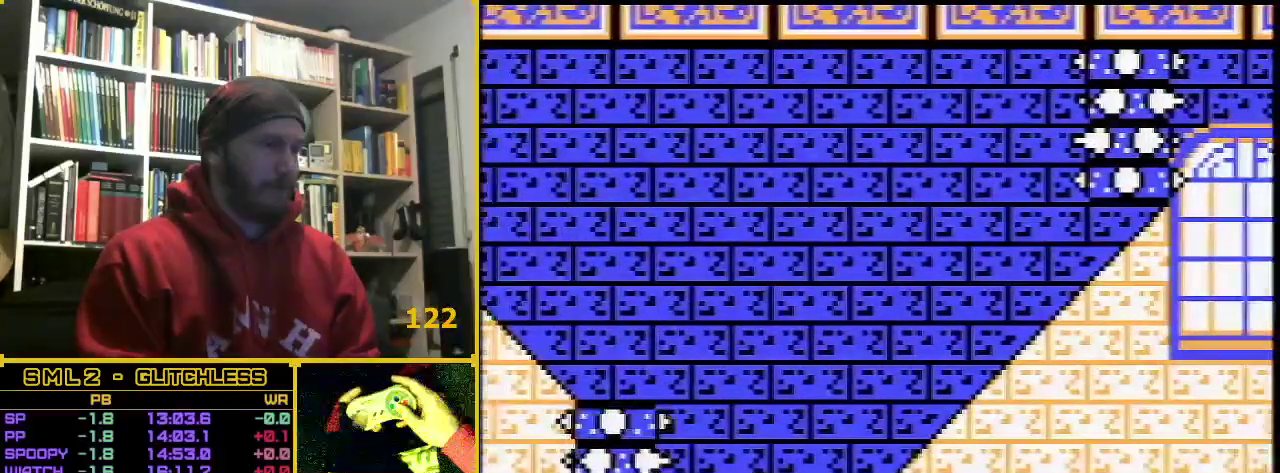
{"buttons": ["B", "DPAD_RIGHT"], "events": []}
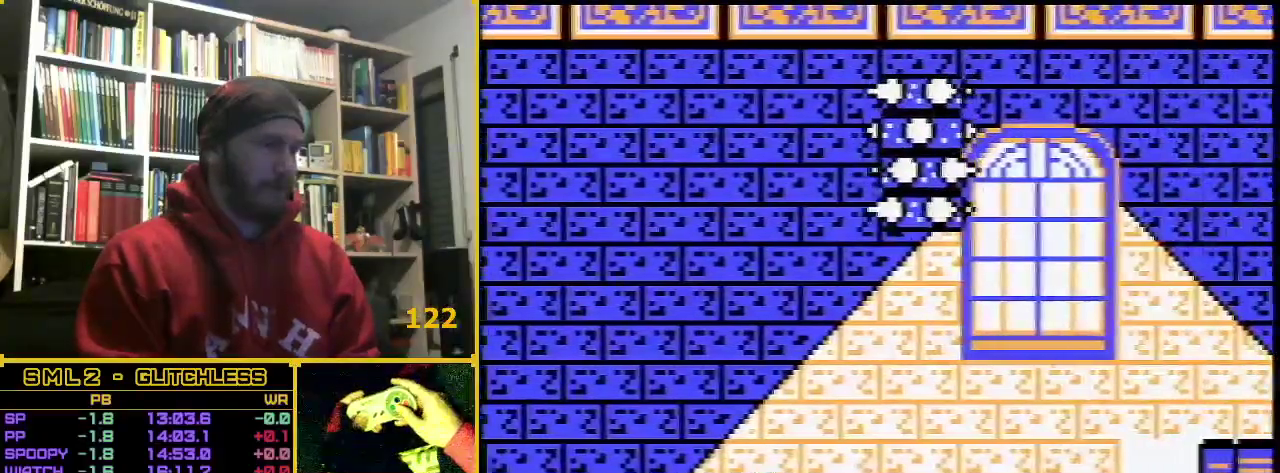
{"buttons": ["B", "DPAD_RIGHT"], "events": []}
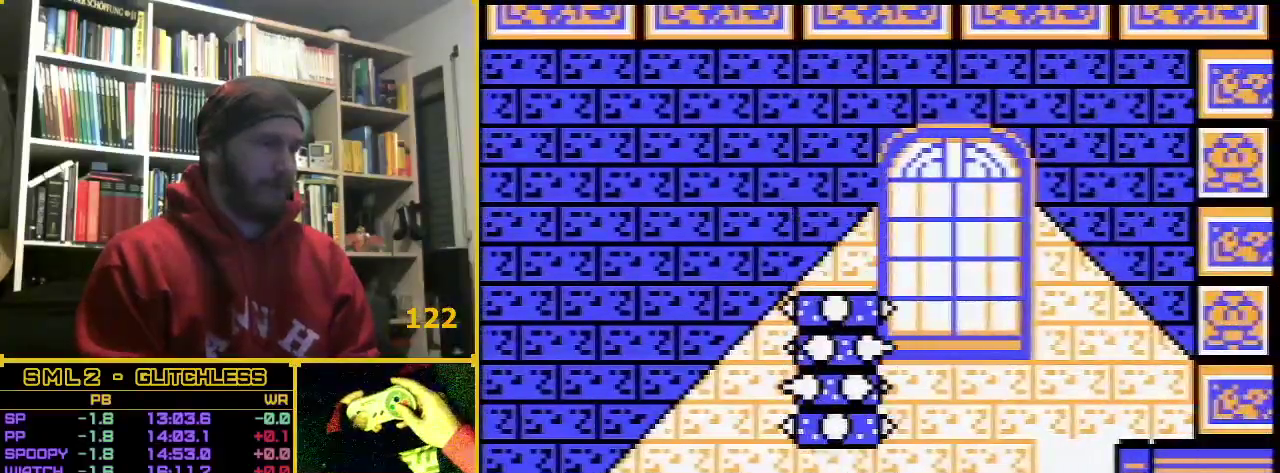
{"buttons": ["B", "DPAD_RIGHT"], "events": []}
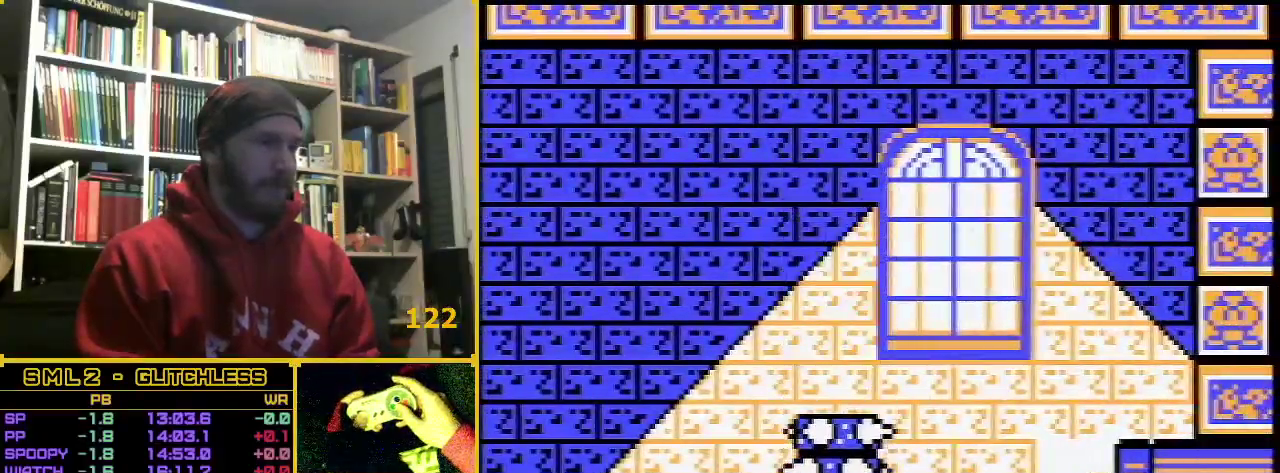
{"buttons": ["B", "DPAD_RIGHT"], "events": []}
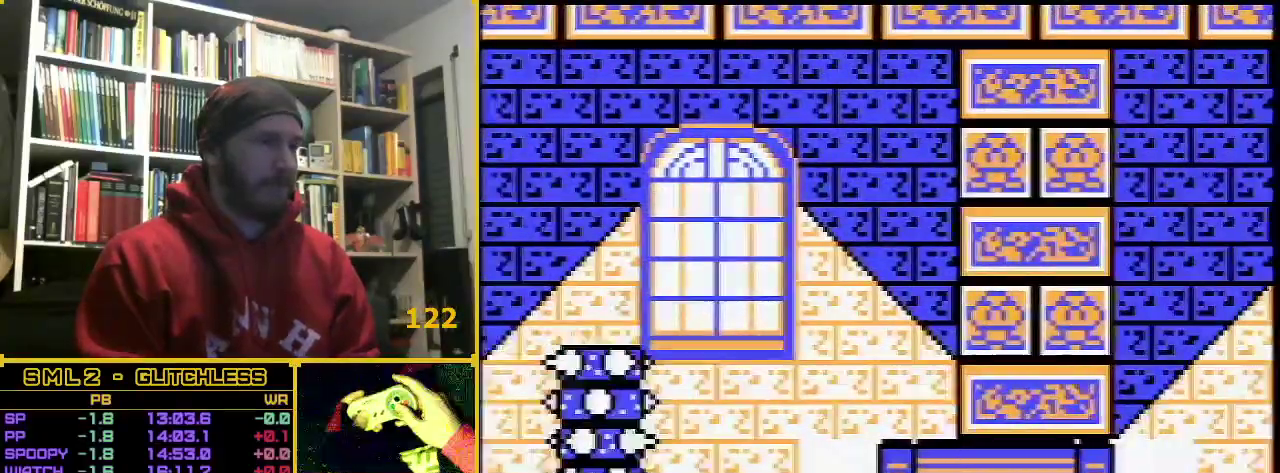
{"buttons": ["B", "DPAD_RIGHT"], "events": []}
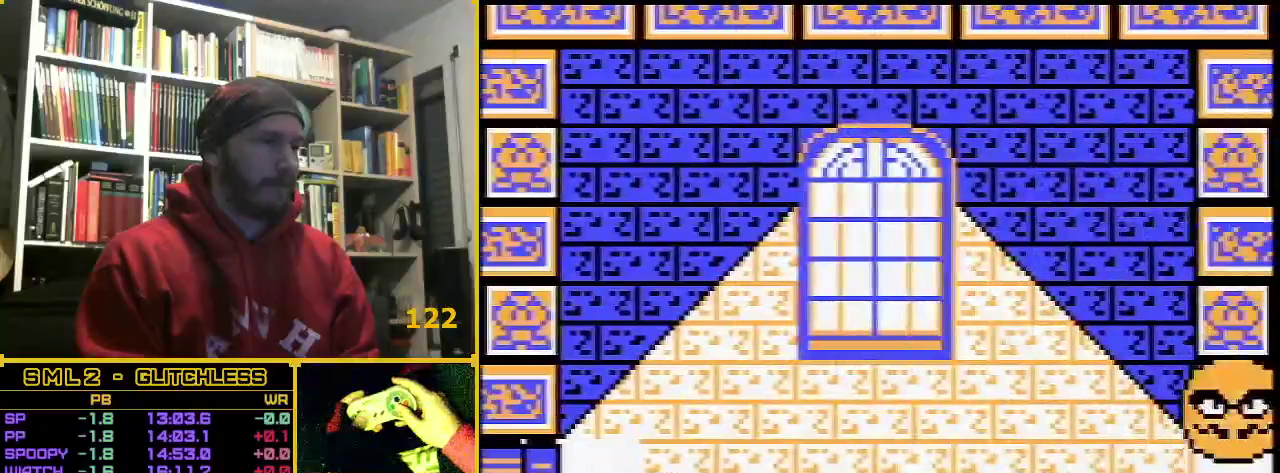
{"buttons": ["A", "B", "DPAD_RIGHT"], "events": [[400, "A", "down"]]}
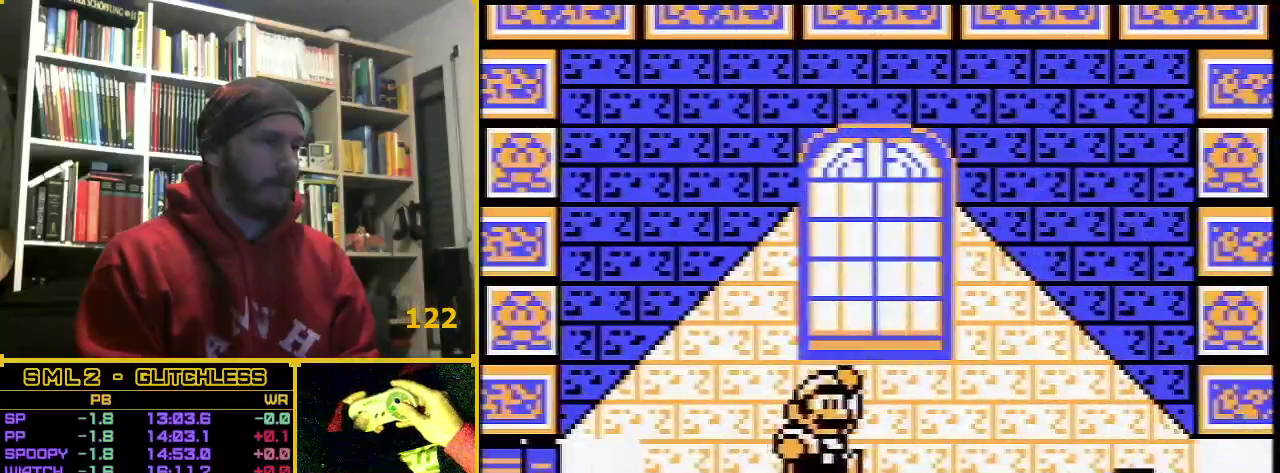
{"buttons": ["A", "B", "DPAD_DOWN", "DPAD_LEFT"], "events": [[100, "A", "up"], [150, "DPAD_DOWN", "down"], [150, "DPAD_RIGHT", "up"], [200, "A", "down"], [217, "DPAD_LEFT", "down"]]}
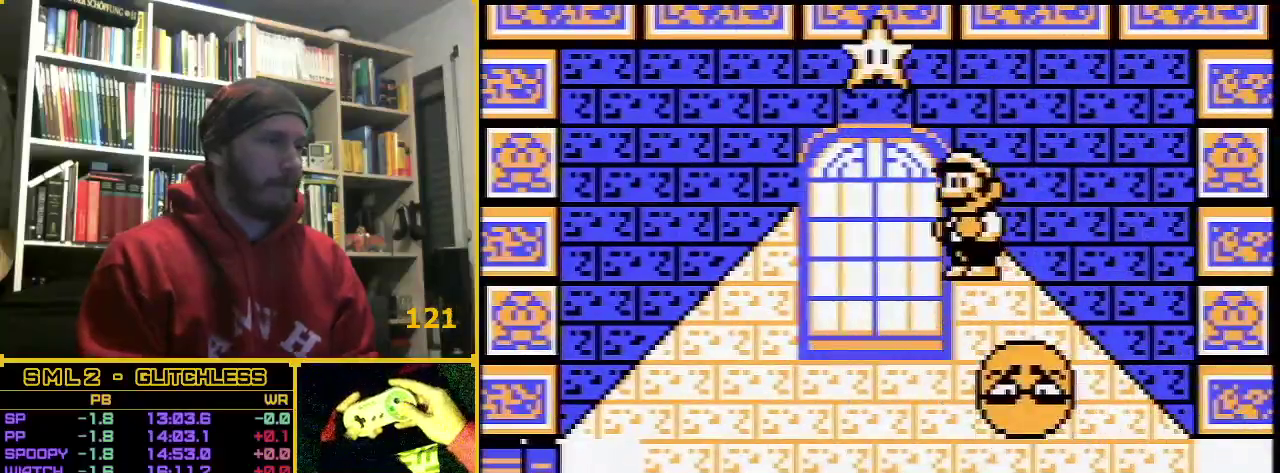
{"buttons": ["B", "DPAD_RIGHT"], "events": [[67, "DPAD_DOWN", "up"], [133, "A", "up"], [183, "DPAD_LEFT", "up"], [217, "DPAD_RIGHT", "down"]]}
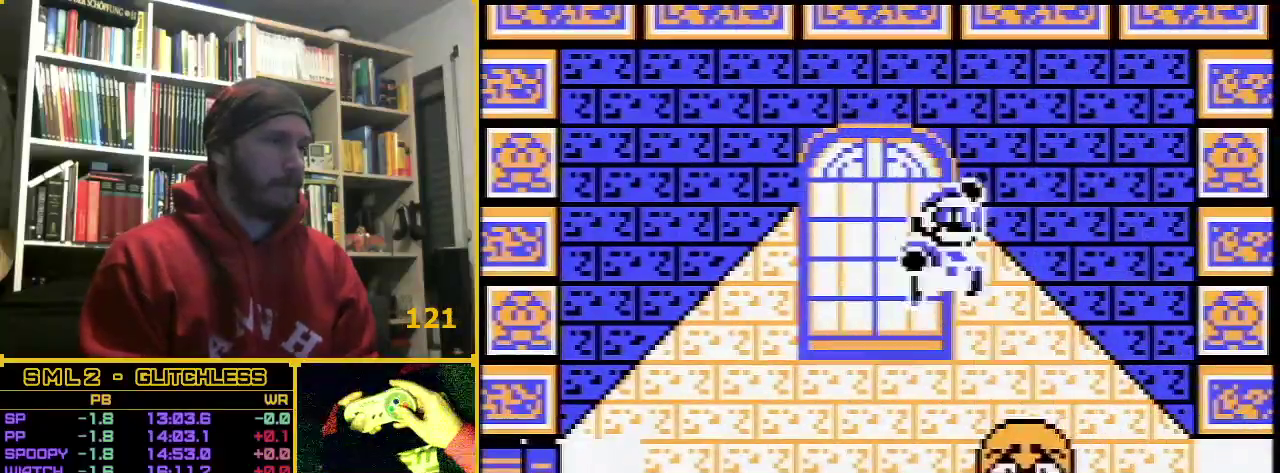
{"buttons": ["B", "DPAD_RIGHT"], "events": []}
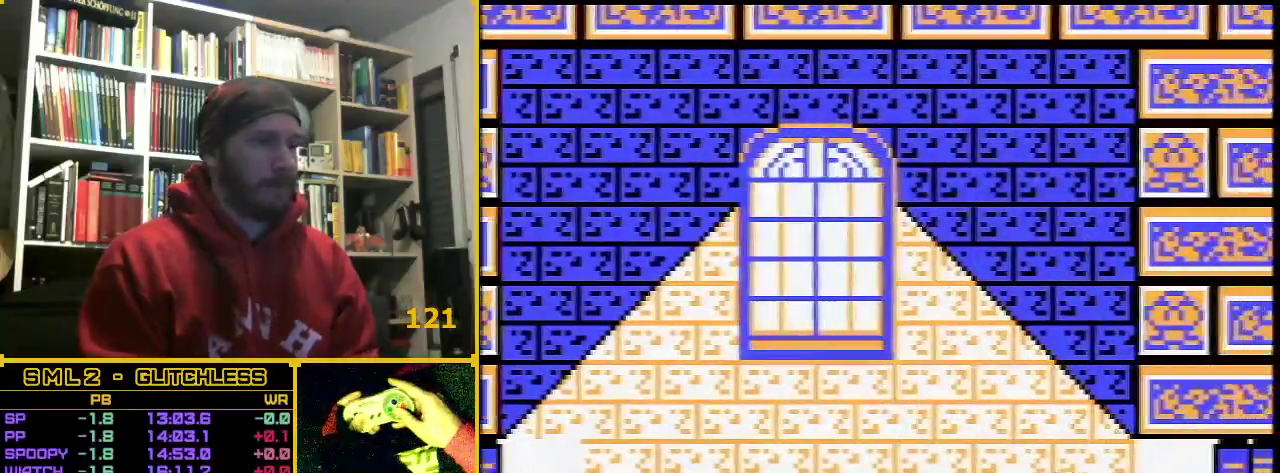
{"buttons": ["B", "DPAD_RIGHT"], "events": []}
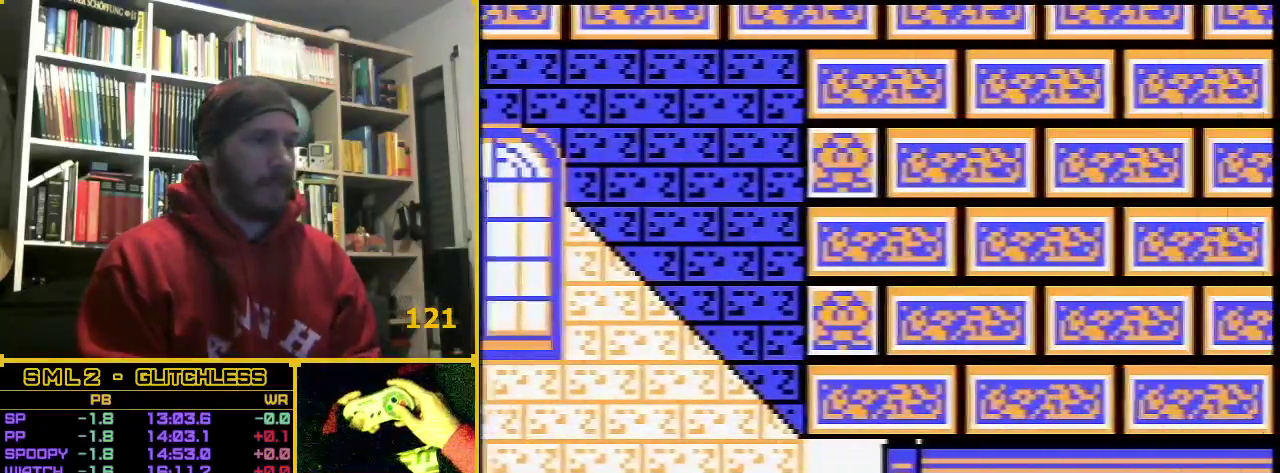
{"buttons": ["B", "DPAD_RIGHT"], "events": []}
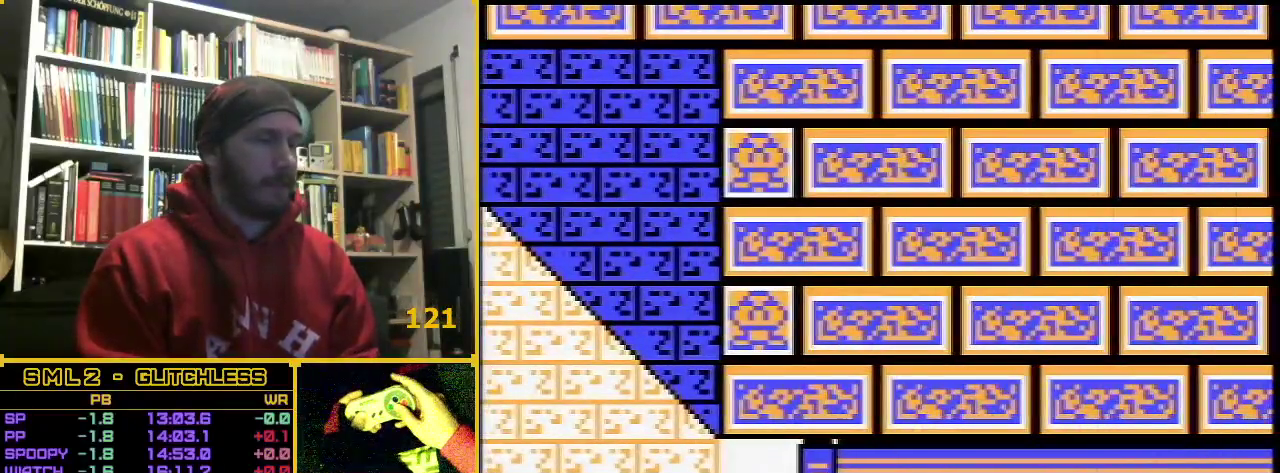
{"buttons": ["B", "DPAD_RIGHT"], "events": []}
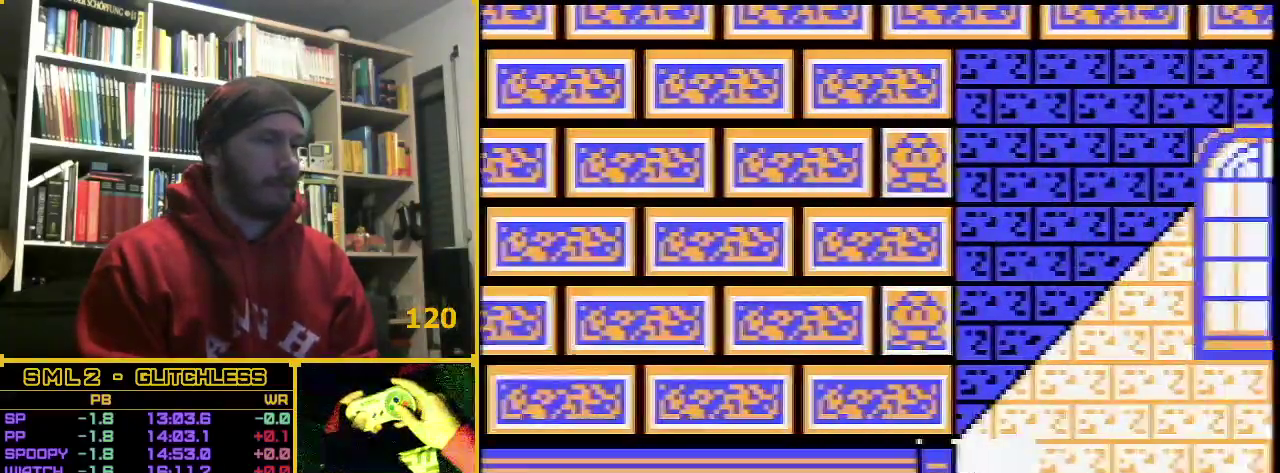
{"buttons": ["B", "DPAD_RIGHT"], "events": []}
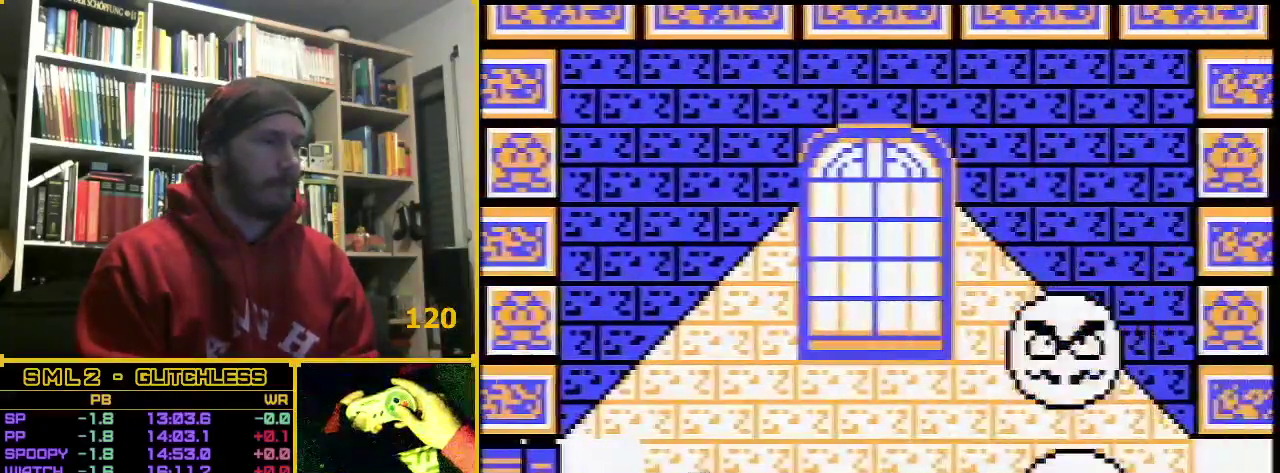
{"buttons": ["A", "B", "DPAD_RIGHT"], "events": [[433, "A", "down"]]}
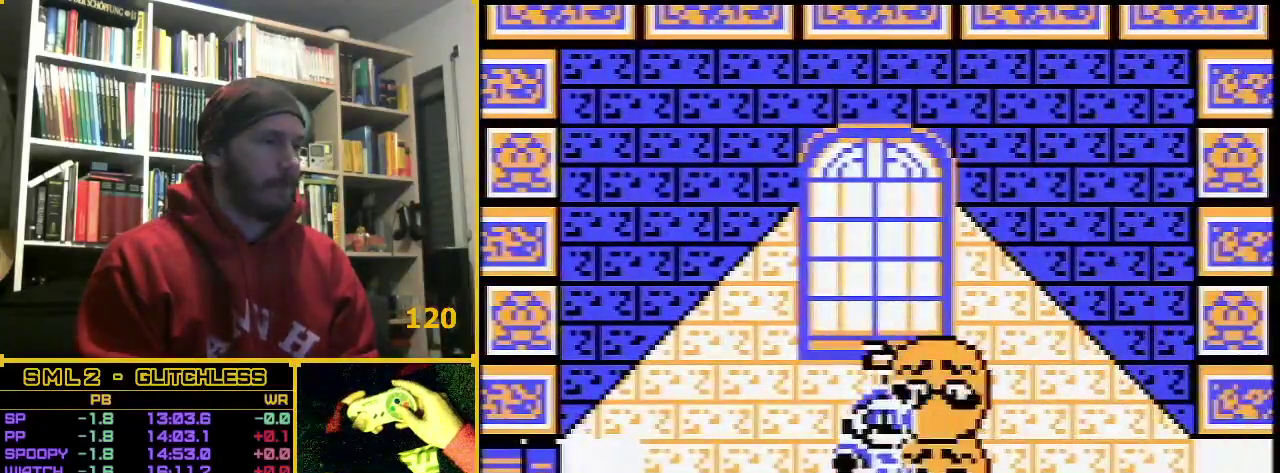
{"buttons": ["B", "DPAD_RIGHT"], "events": [[50, "A", "up"]]}
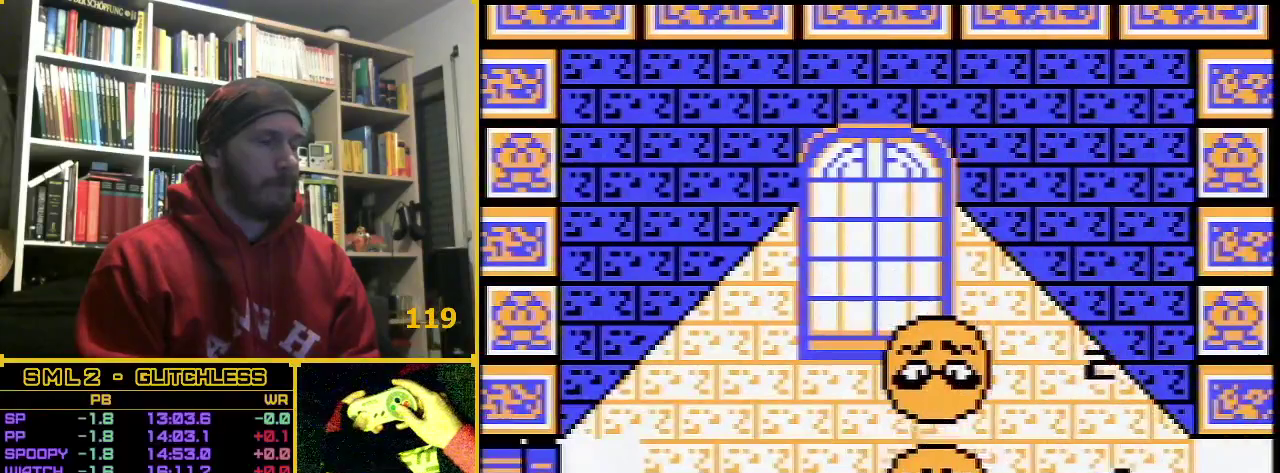
{"buttons": ["B", "DPAD_RIGHT"], "events": []}
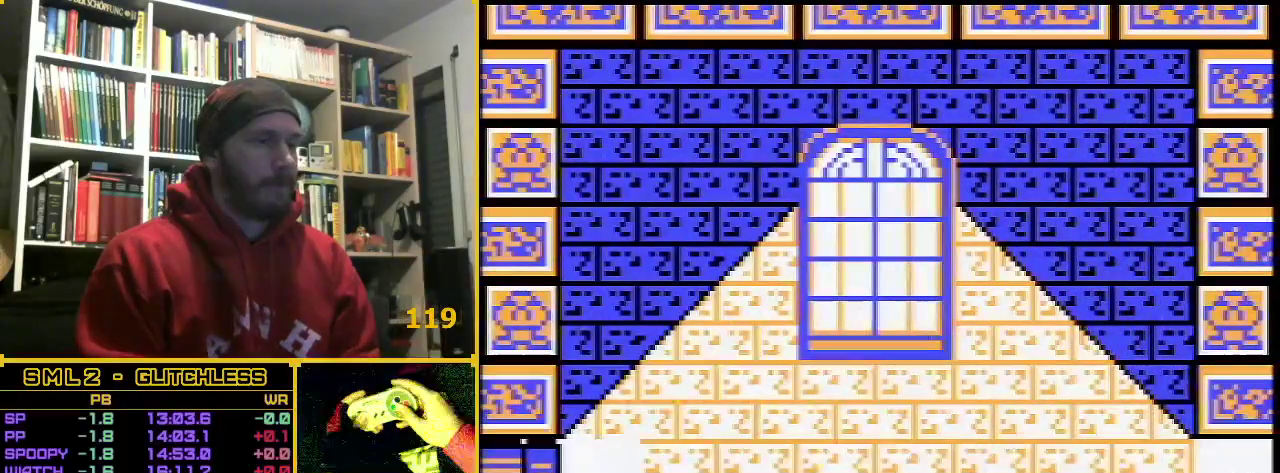
{"buttons": ["B", "DPAD_RIGHT"], "events": []}
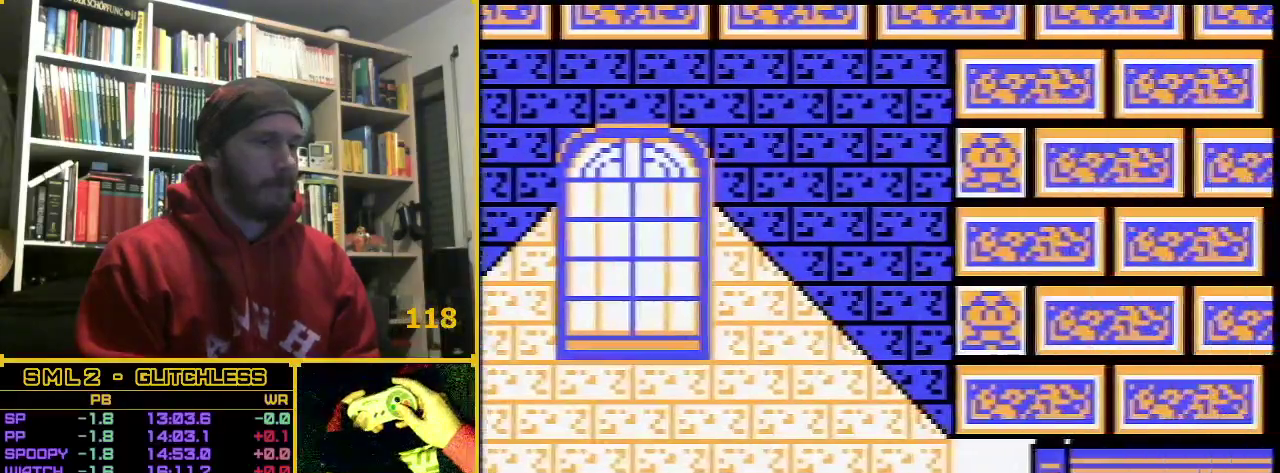
{"buttons": ["B", "DPAD_RIGHT"], "events": []}
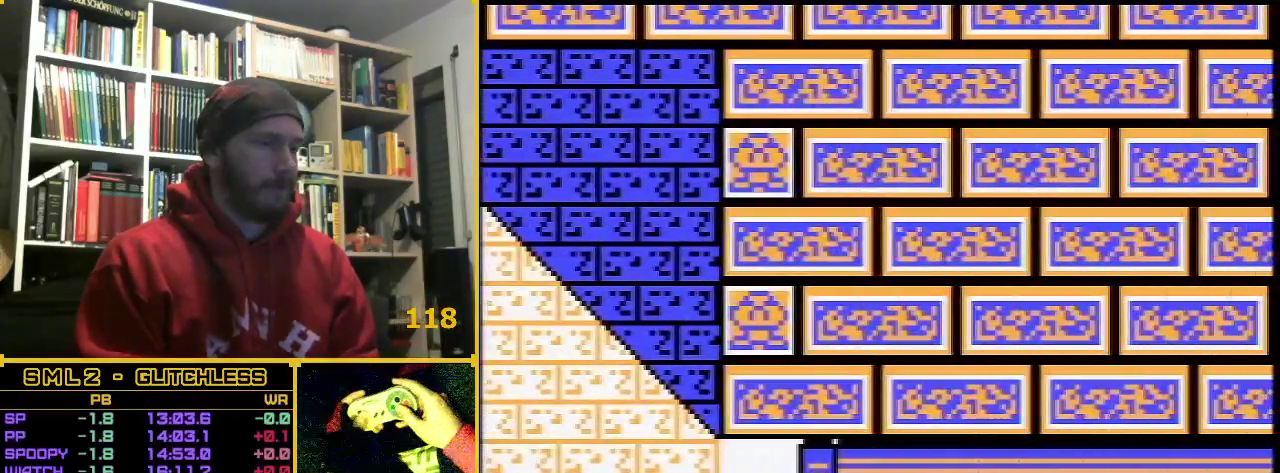
{"buttons": ["B", "DPAD_RIGHT"], "events": []}
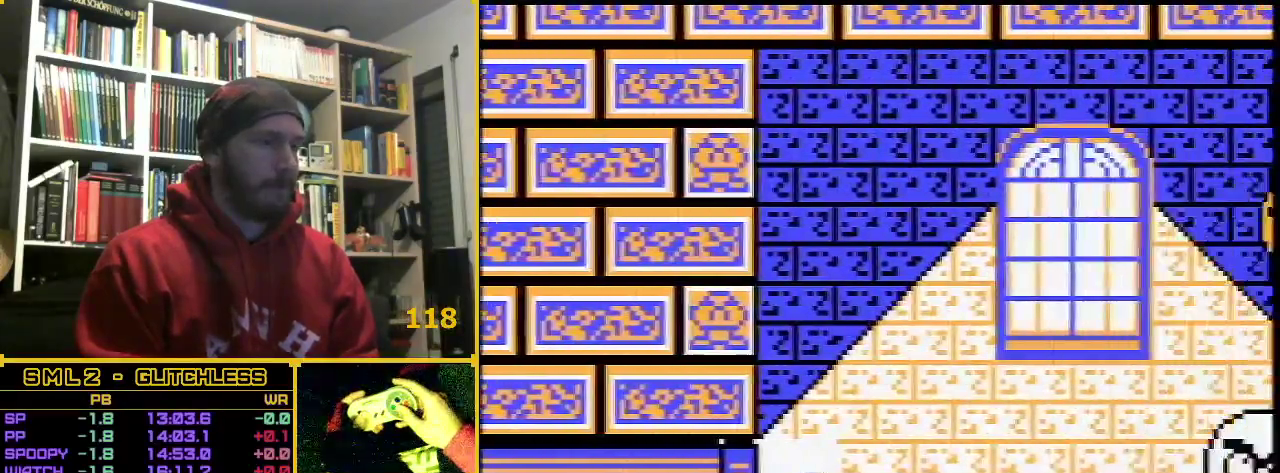
{"buttons": ["B", "DPAD_RIGHT"], "events": []}
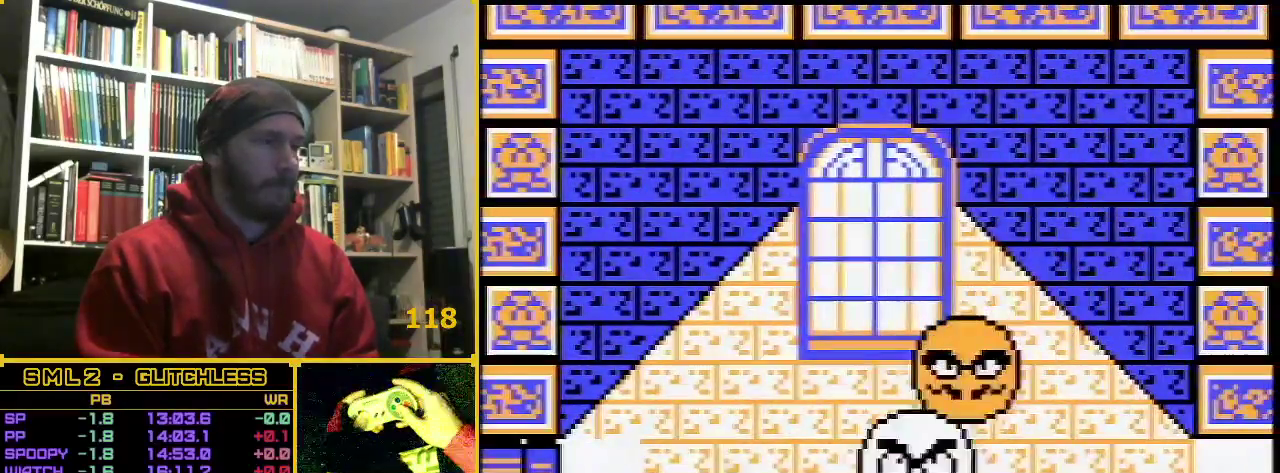
{"buttons": ["B", "DPAD_RIGHT"], "events": [[167, "A", "down"], [267, "A", "up"]]}
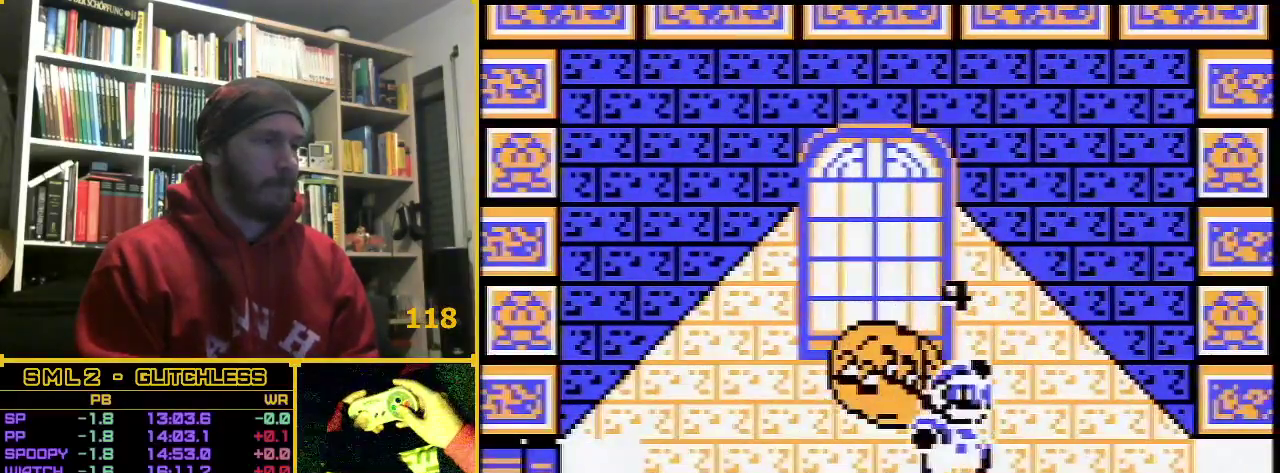
{"buttons": ["B", "DPAD_RIGHT"], "events": []}
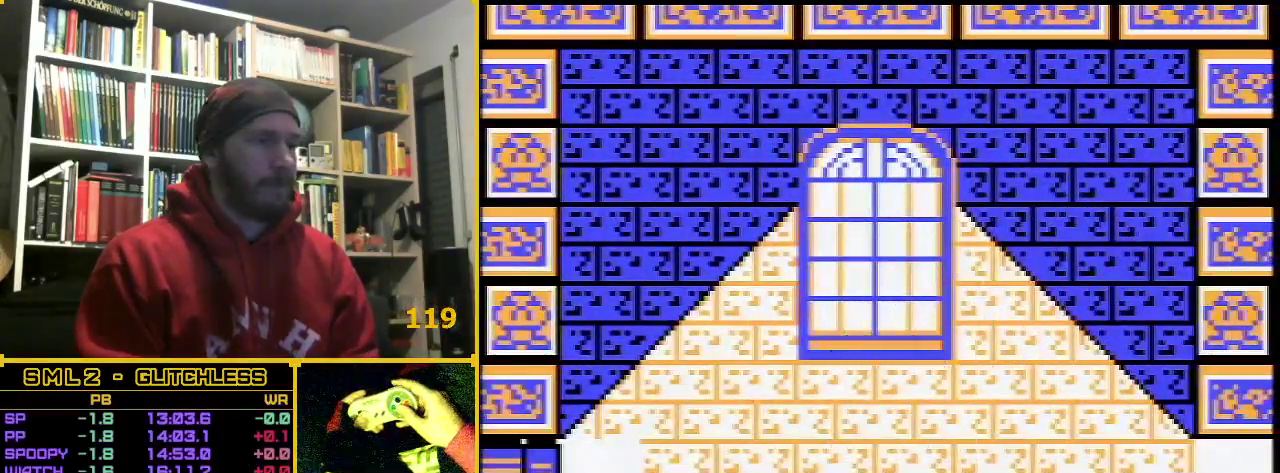
{"buttons": ["B", "DPAD_RIGHT"], "events": []}
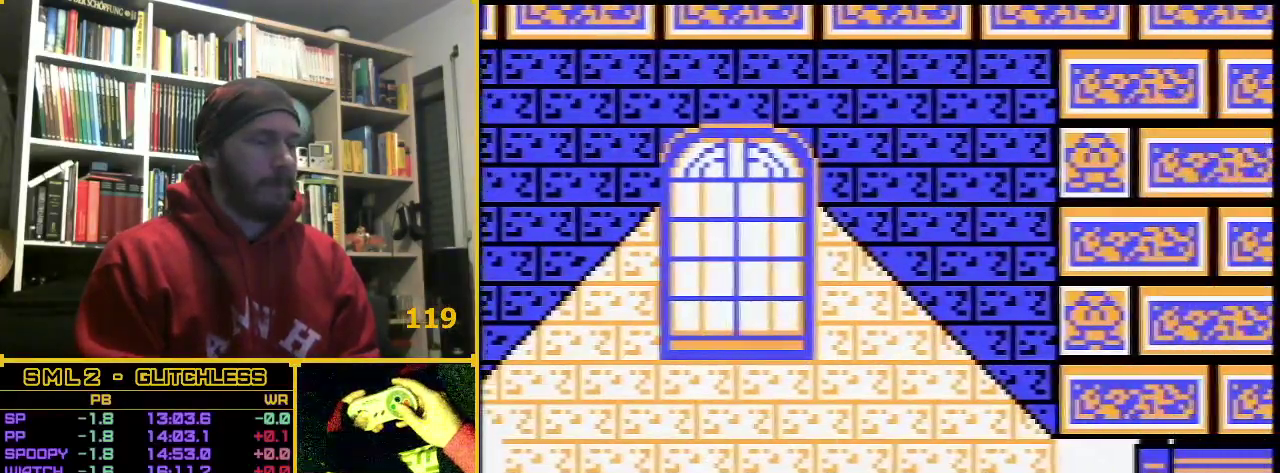
{"buttons": ["B", "DPAD_RIGHT"], "events": []}
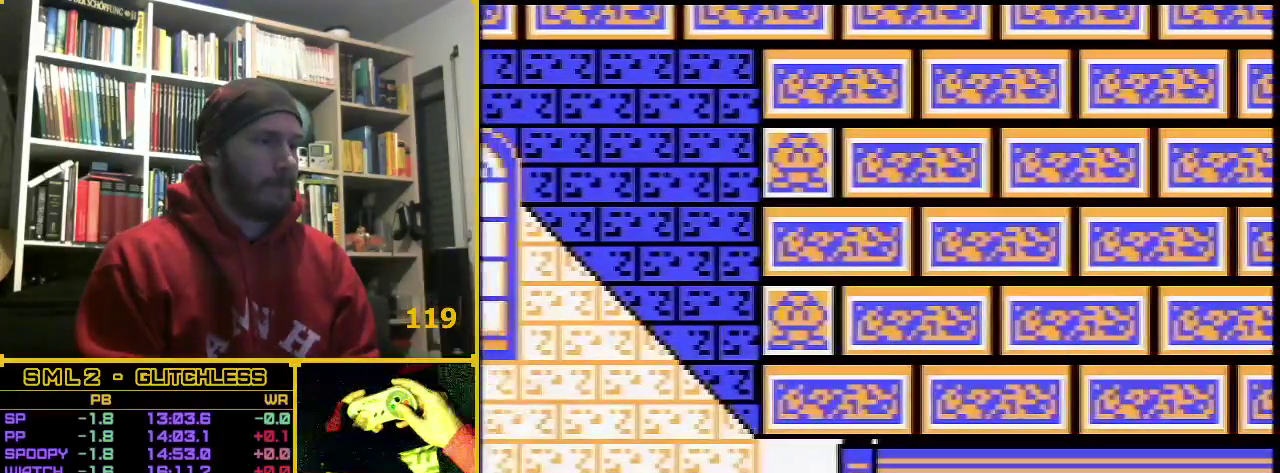
{"buttons": ["B", "DPAD_RIGHT"], "events": []}
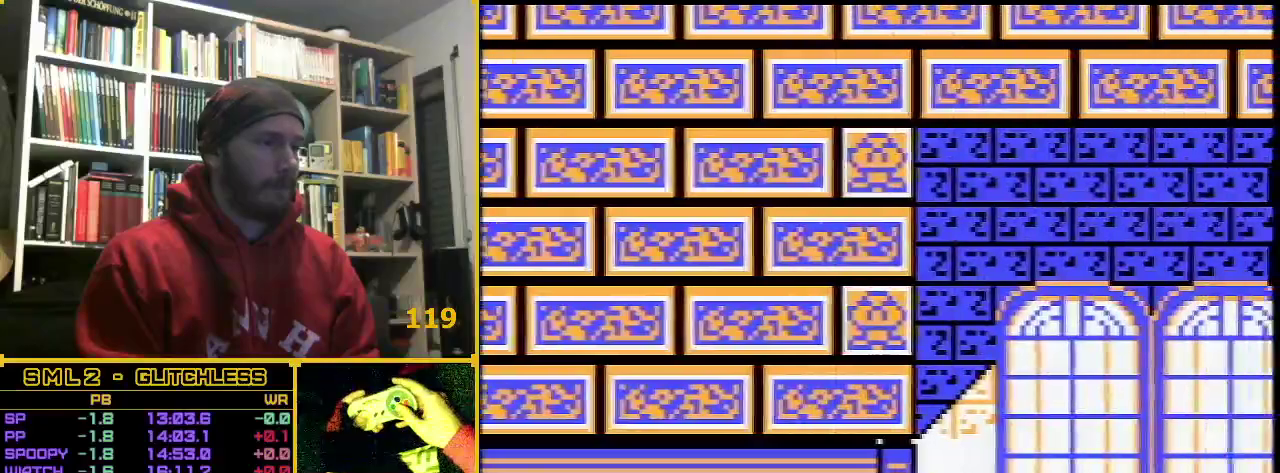
{"buttons": ["B", "DPAD_RIGHT"], "events": []}
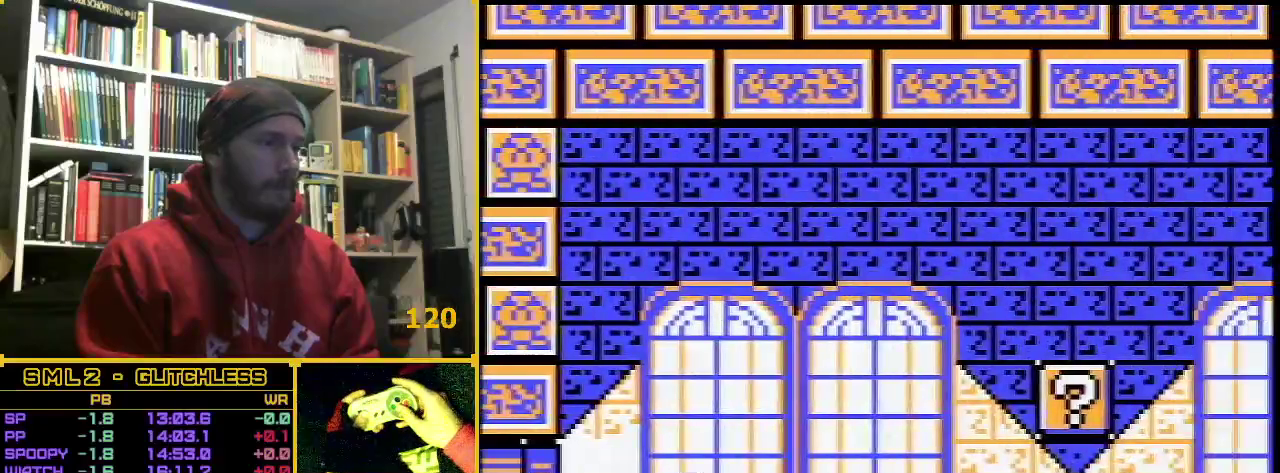
{"buttons": ["A", "B", "DPAD_DOWN", "DPAD_RIGHT"], "events": [[233, "A", "down"], [233, "DPAD_DOWN", "down"]]}